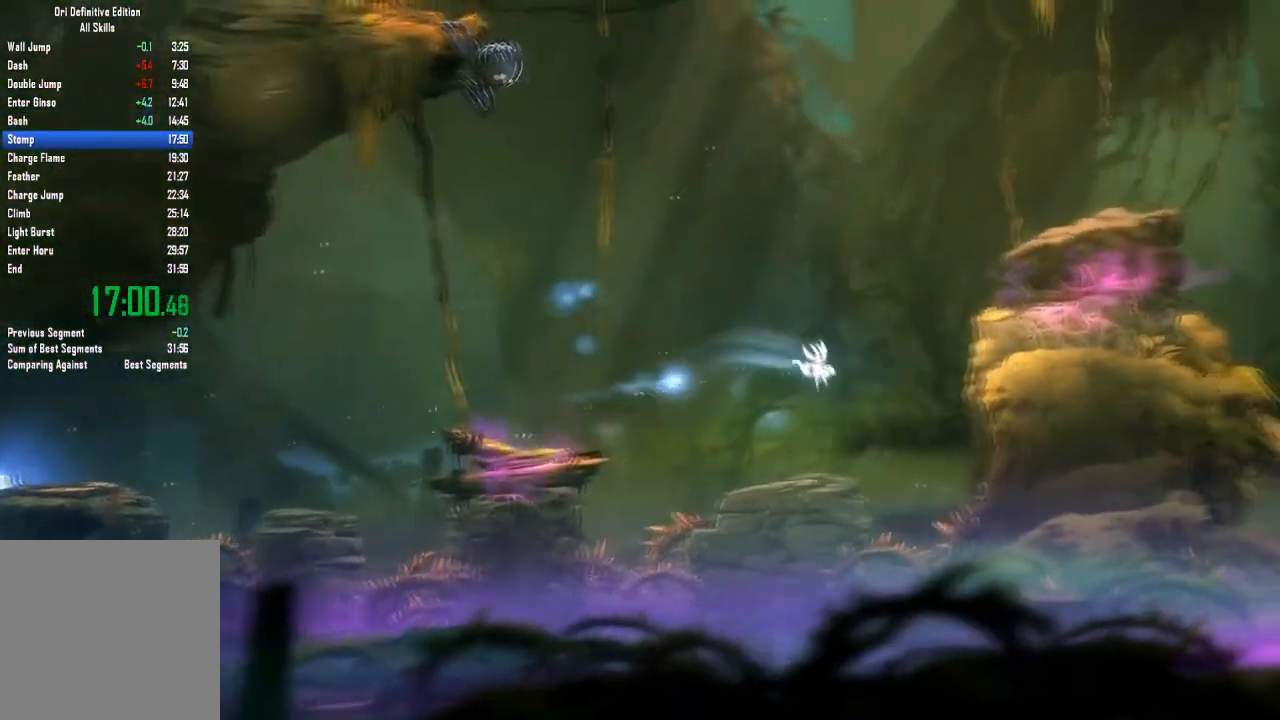
Gameplay with a controller (Xbox layout); each line is a JSON object with the inputs held at the frame after it. "events" lists button and stick changes between this image and that frame as [ms after this image, input, new state], when the widget could be followed in between. Not read: A DPAD_DOWN HOME L3 R3 SELECT START X Y.
{"buttons": [], "left_stick": "right", "right_stick": "center", "events": [[300, "left_stick", "left"], [433, "left_stick", "right"]]}
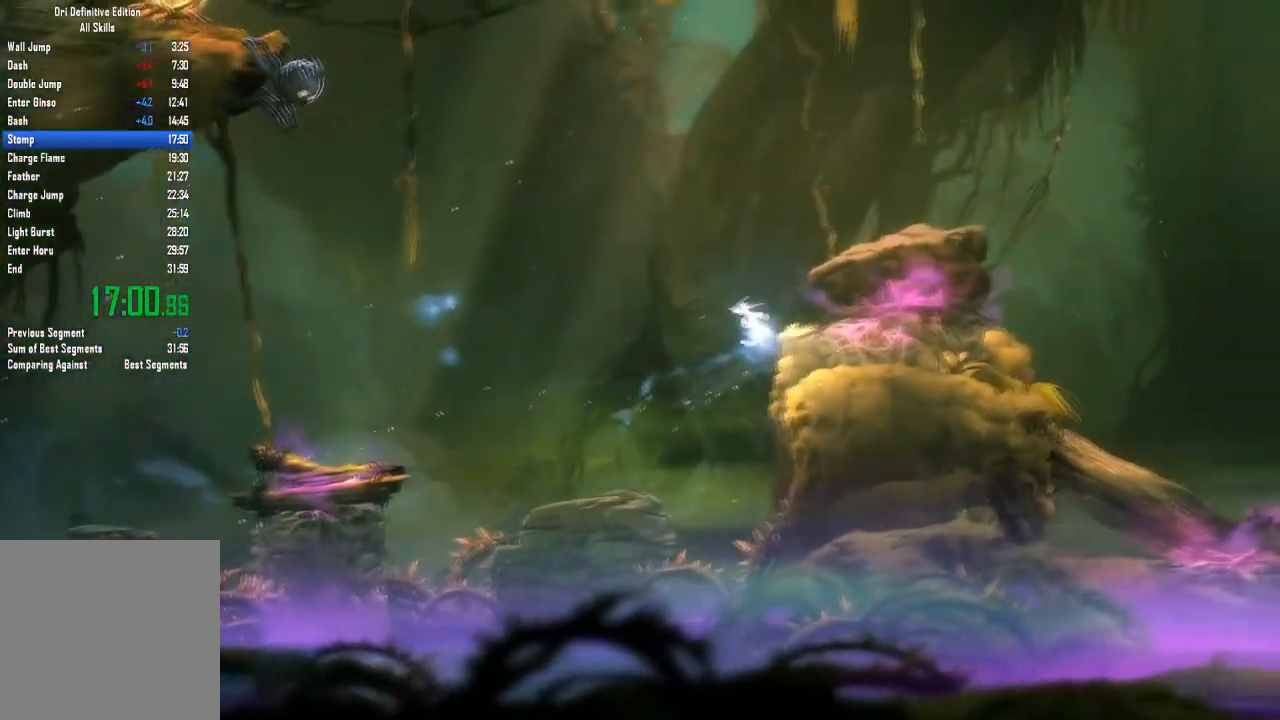
{"buttons": [], "left_stick": "right", "right_stick": "center", "events": []}
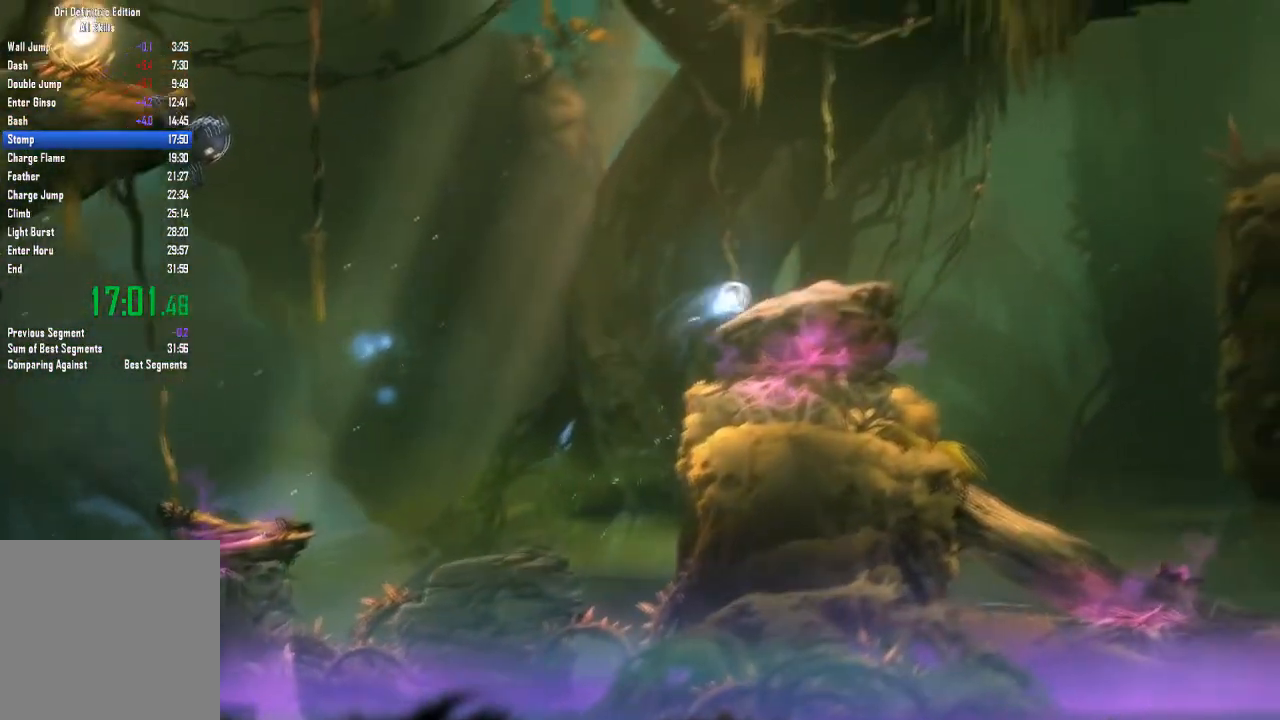
{"buttons": [], "left_stick": "left", "right_stick": "center", "events": [[300, "R2", "down"], [333, "R2", "up"], [400, "R2", "down"], [433, "left_stick", "left"], [467, "R2", "up"]]}
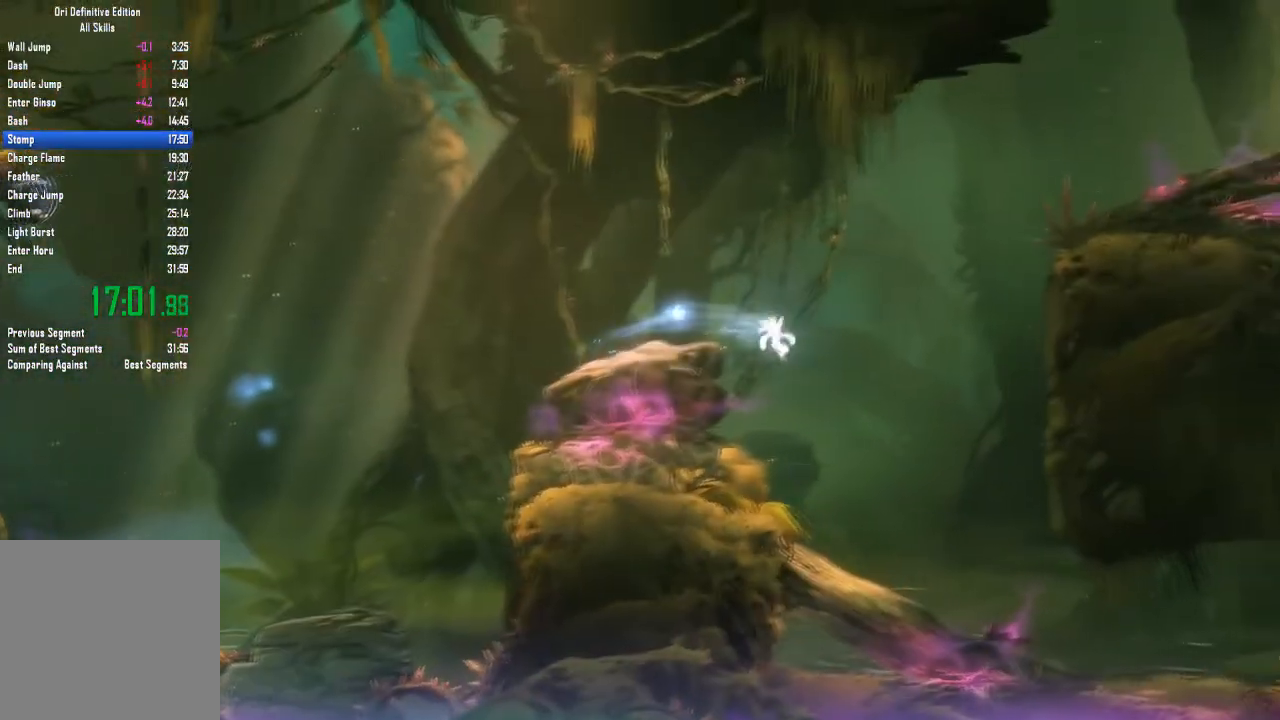
{"buttons": [], "left_stick": "right", "right_stick": "center", "events": [[100, "left_stick", "center"], [167, "left_stick", "right"]]}
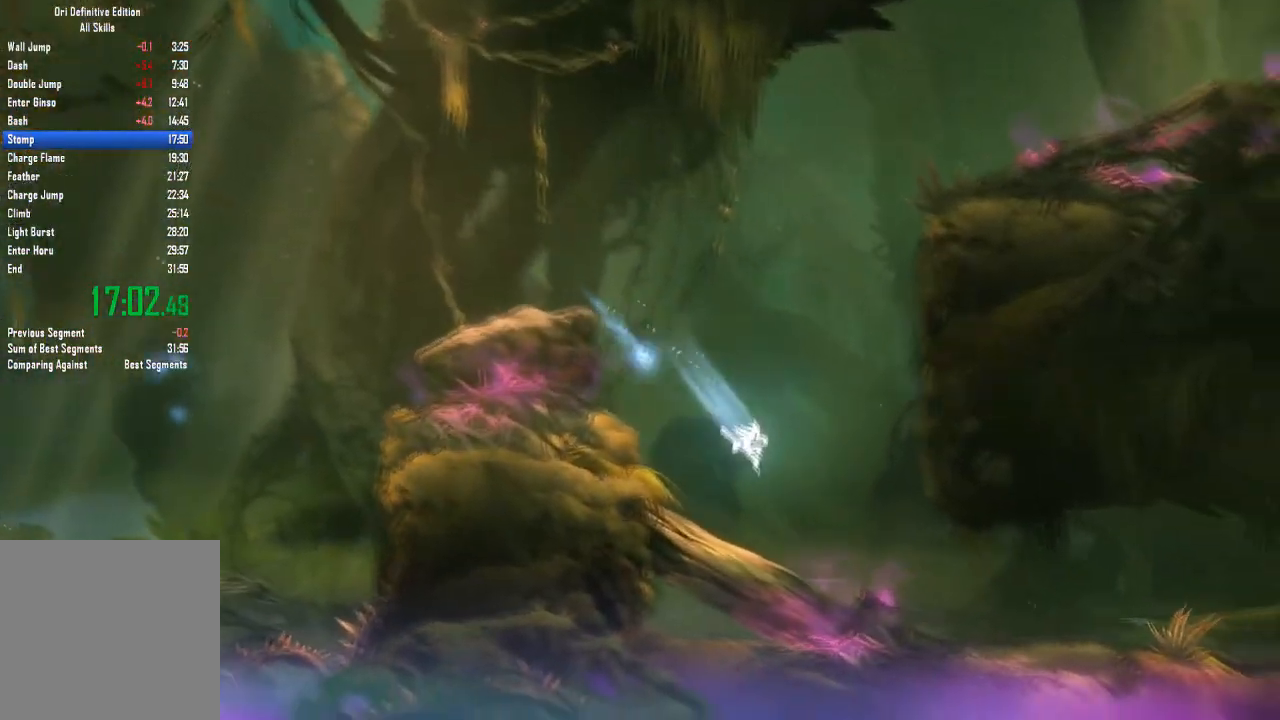
{"buttons": [], "left_stick": "right", "right_stick": "center", "events": []}